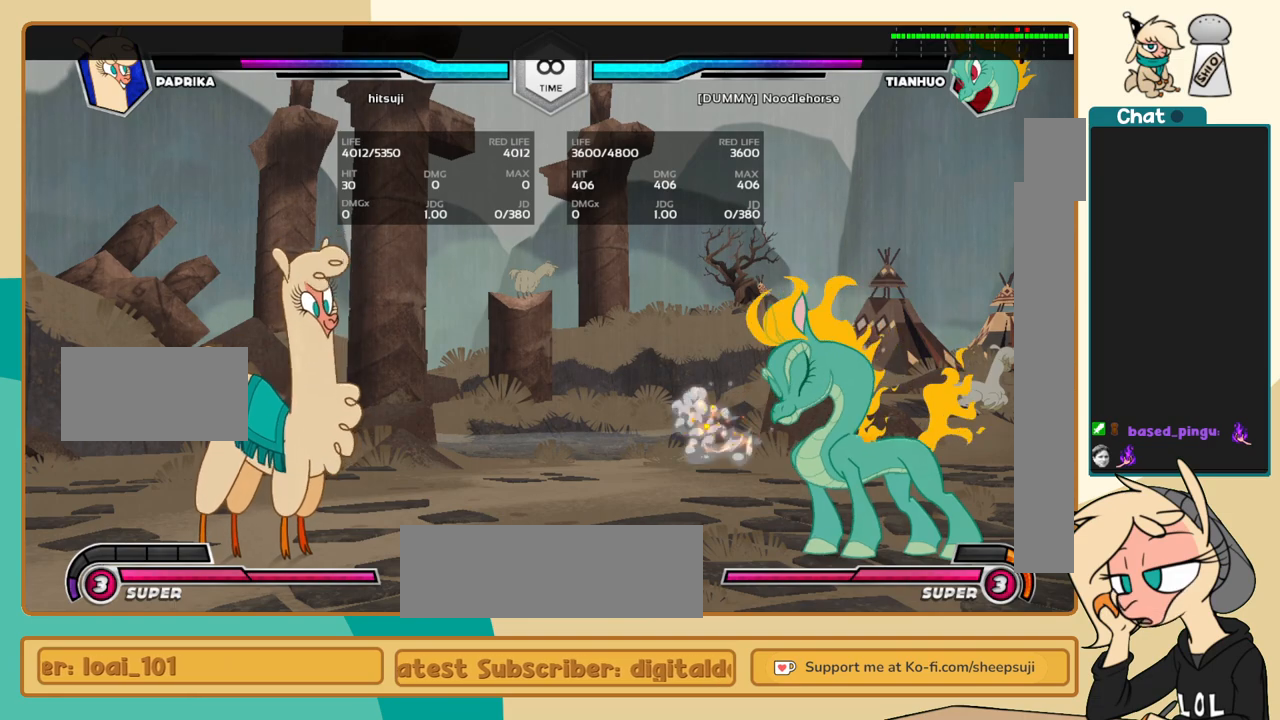
Gameplay with keyboard; each line is a JSON object with the keys held at the frame after it. "events" lists presses ("down") and releases ("up") of "a", "c", "d", "i", "j", "k", "l", "s", "x" and "z" between this image and that frame as [ms after this image, input, new state], when the widget could be followed in between. No other keys are recorded. Mouse input is not recorded.
{"keys": [], "events": [[183, "d", "down"], [317, "d", "up"]]}
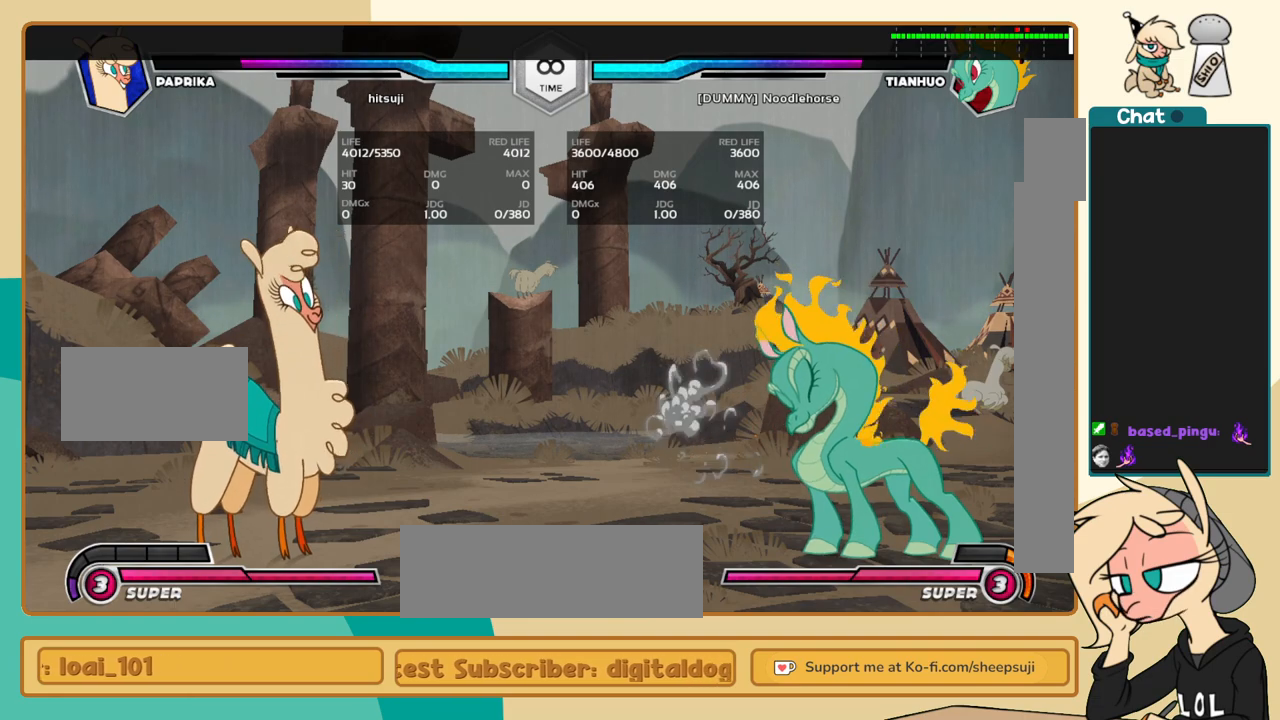
{"keys": [], "events": [[200, "i", "down"], [283, "a", "down"], [283, "i", "up"], [383, "a", "up"]]}
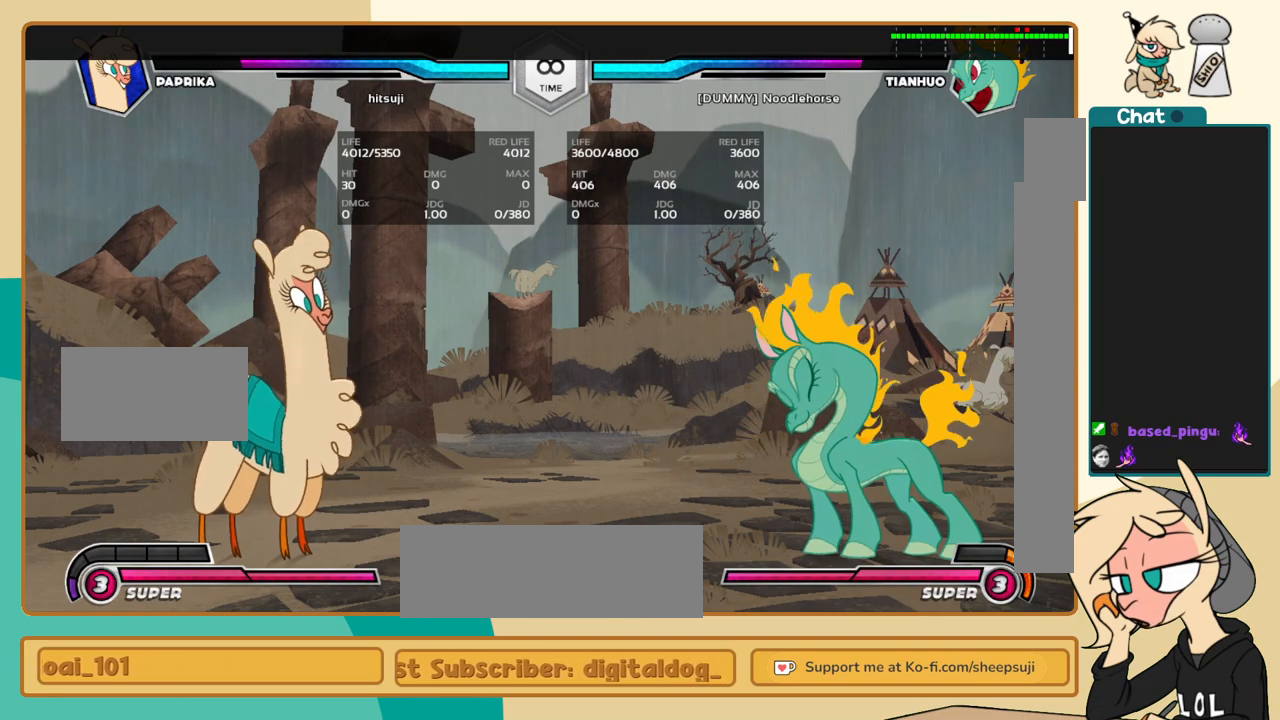
{"keys": [], "events": []}
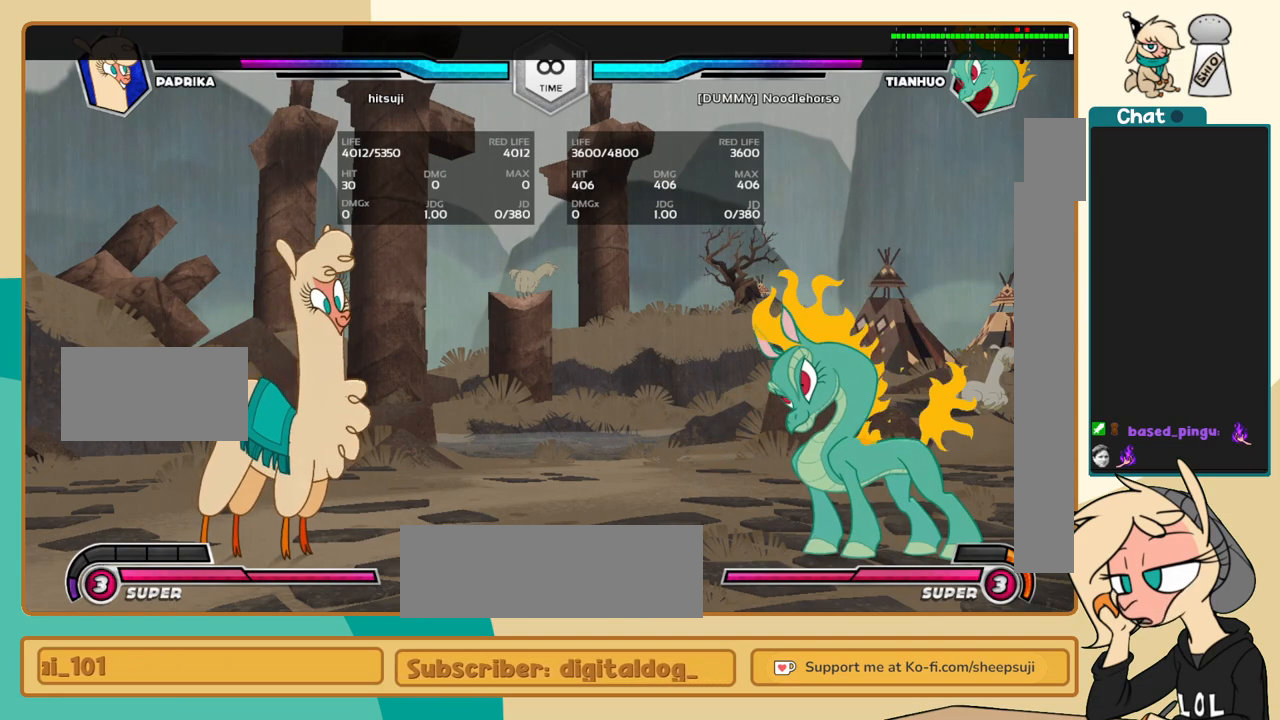
{"keys": [], "events": []}
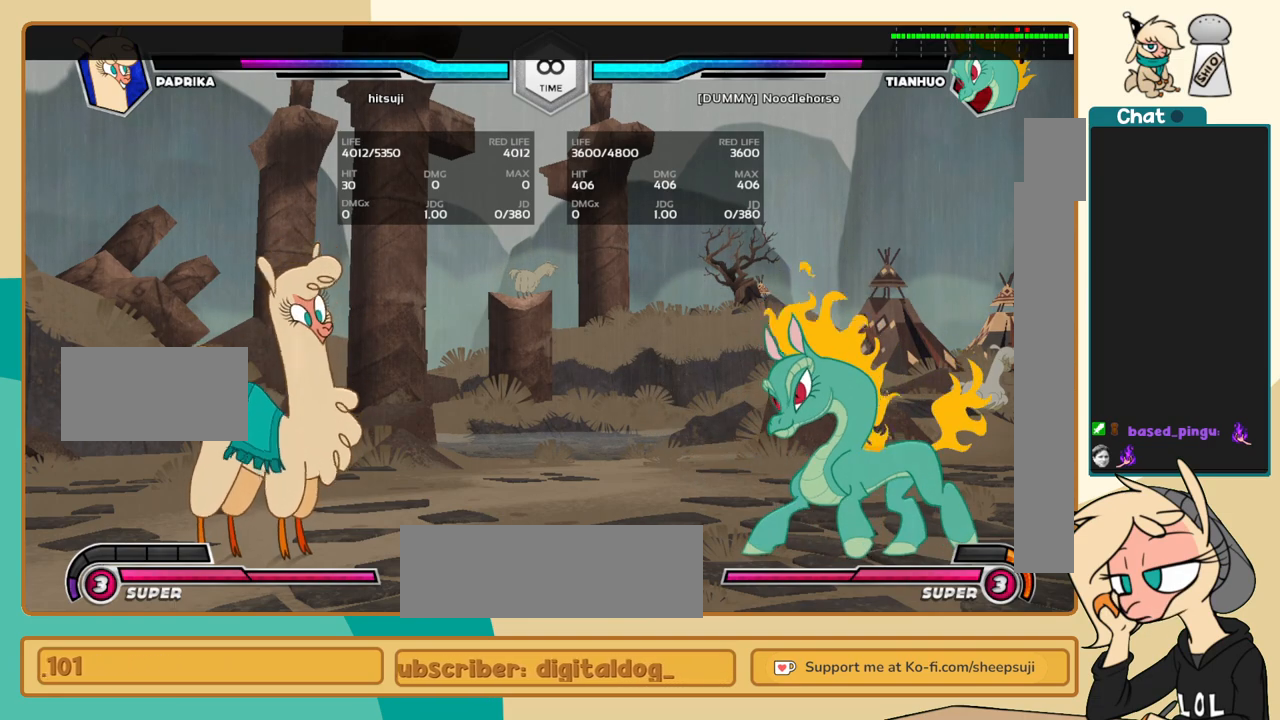
{"keys": [], "events": []}
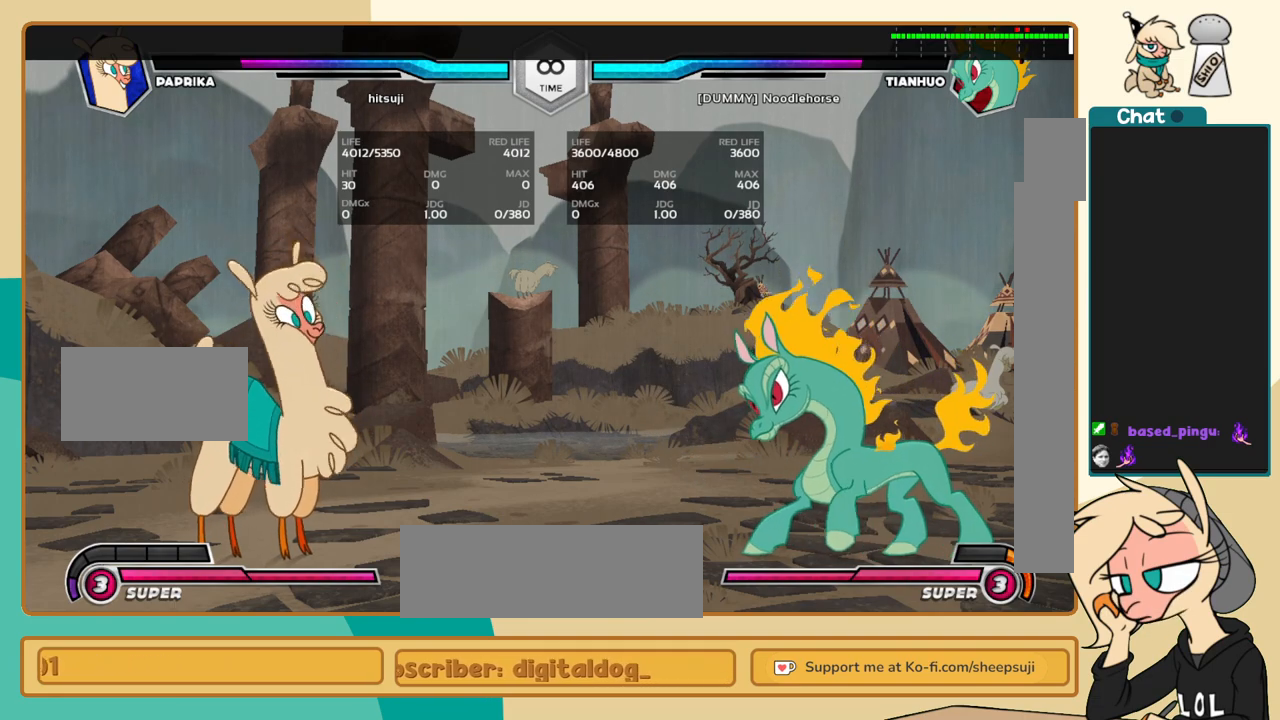
{"keys": [], "events": []}
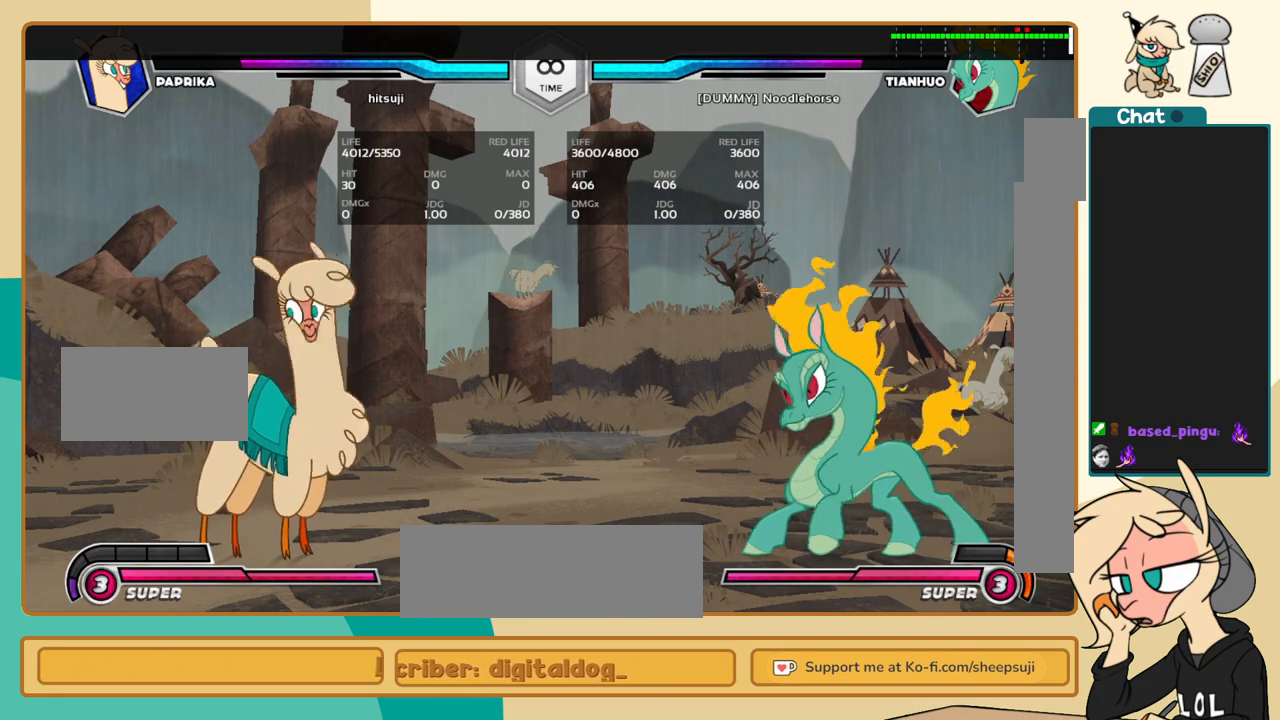
{"keys": [], "events": []}
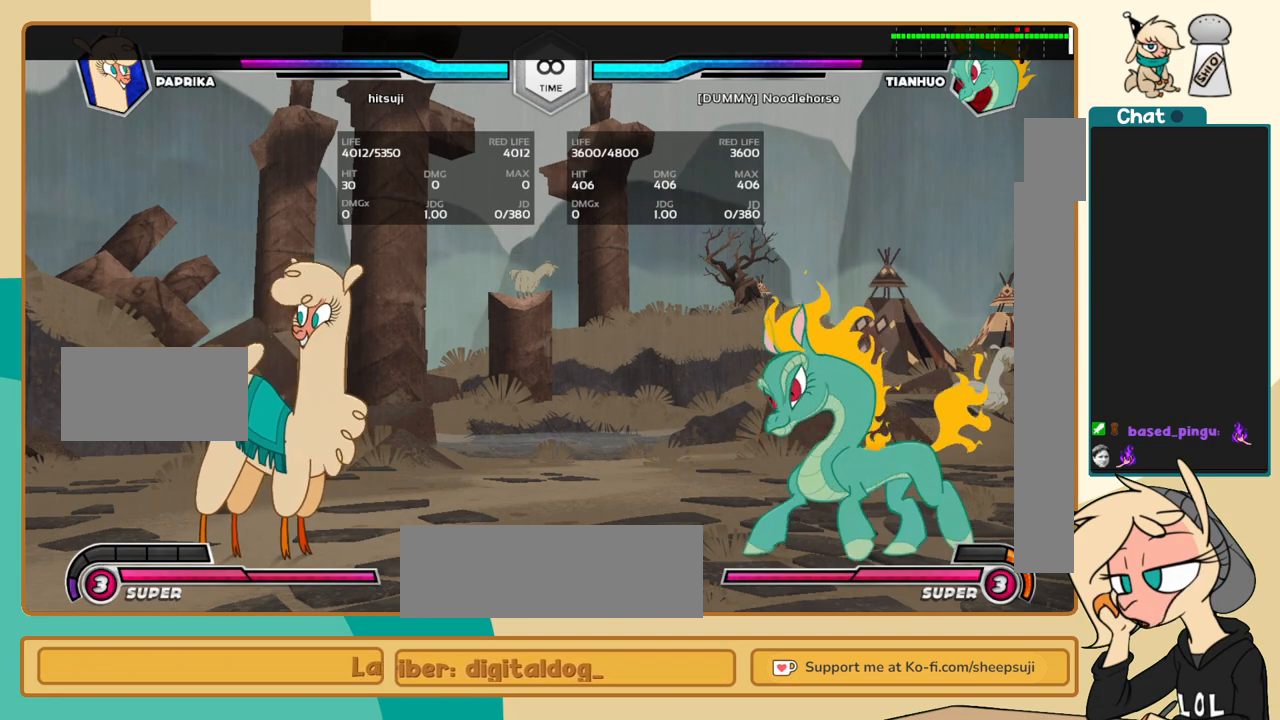
{"keys": [], "events": []}
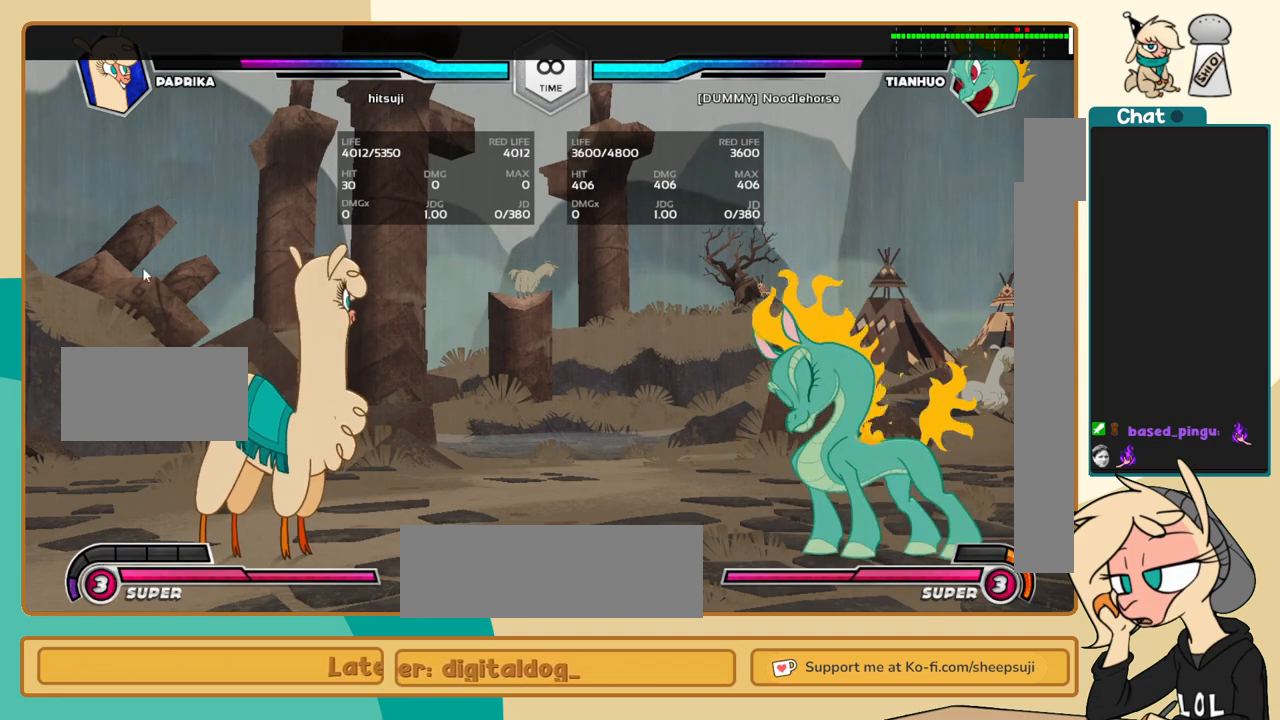
{"keys": [], "events": []}
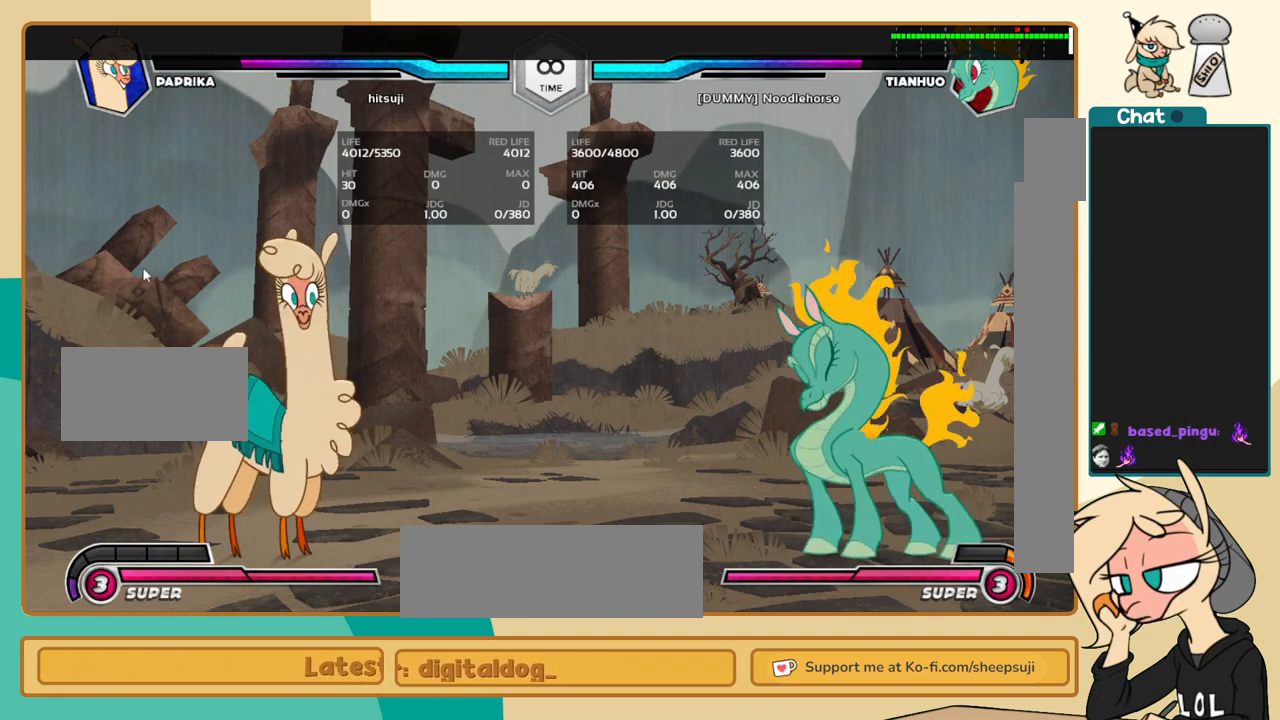
{"keys": [], "events": []}
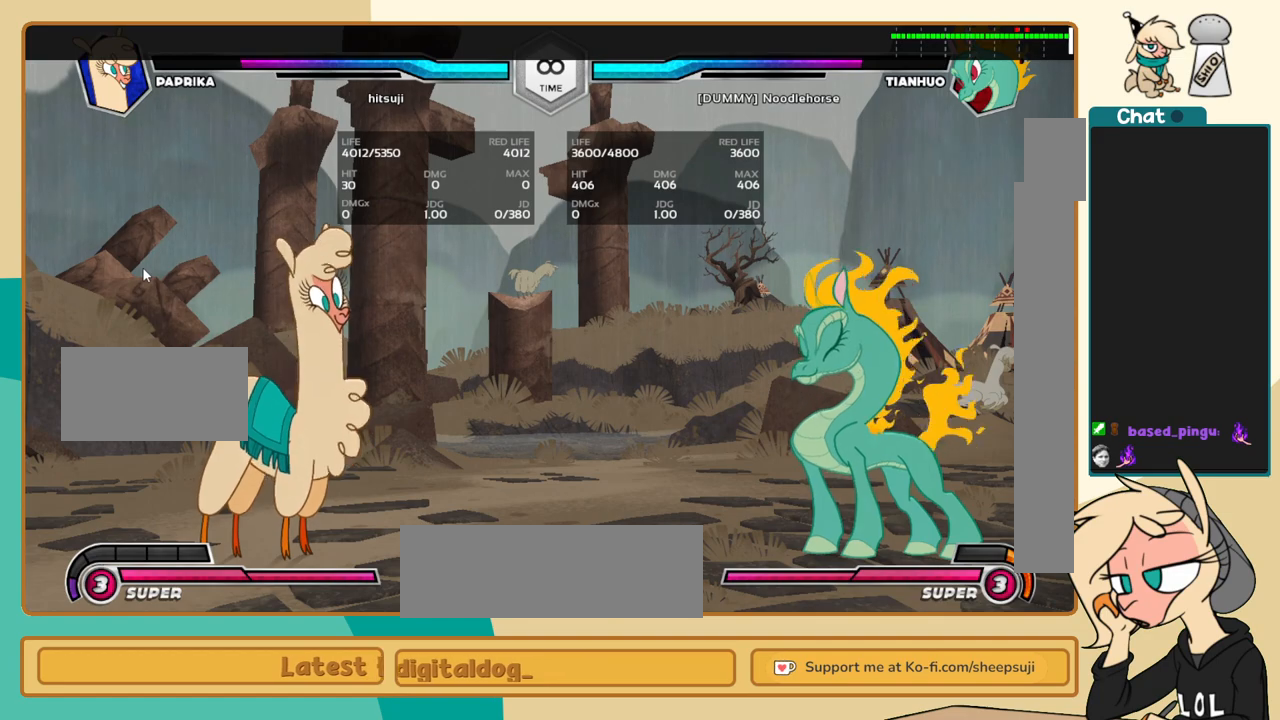
{"keys": [], "events": []}
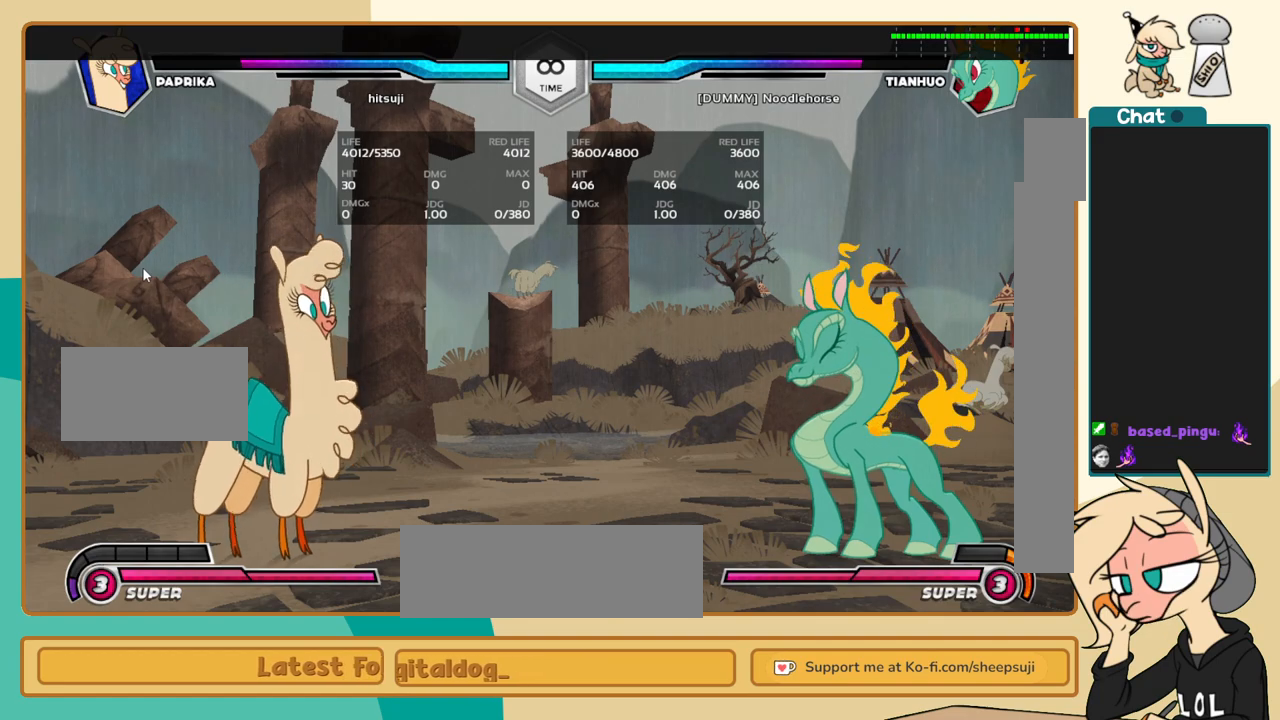
{"keys": [], "events": []}
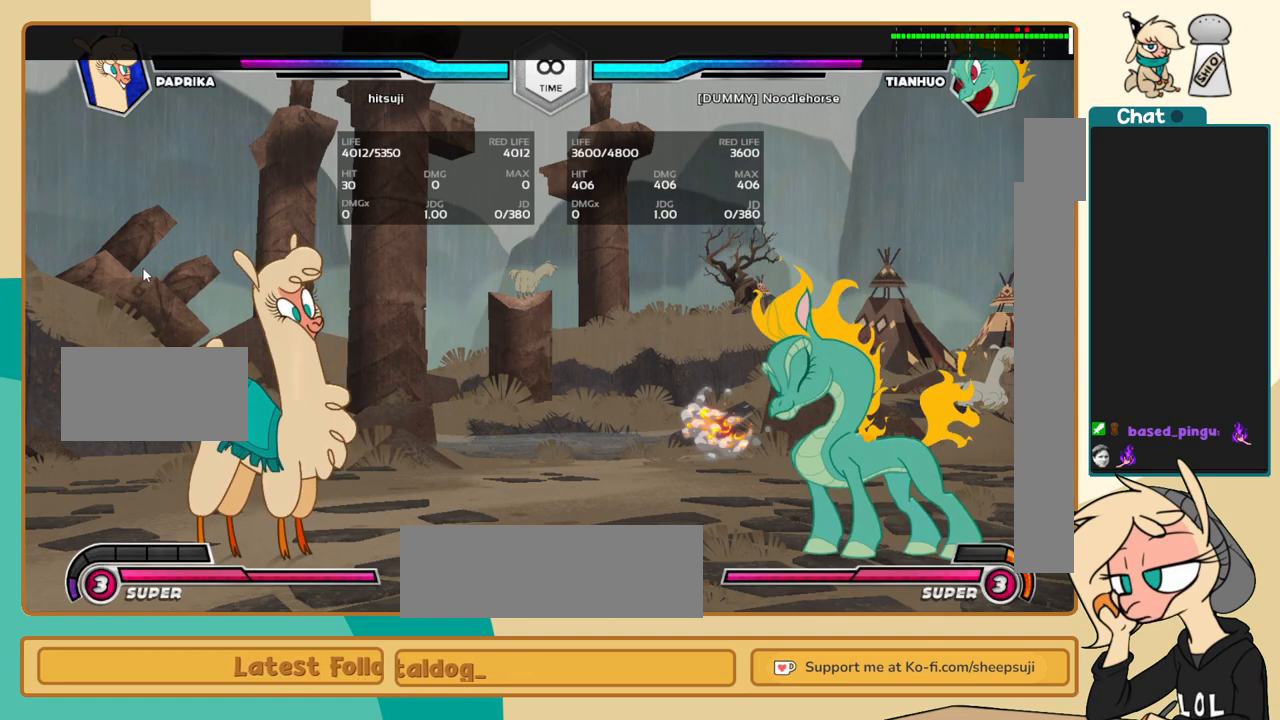
{"keys": ["j"], "events": [[183, "l", "down"], [367, "l", "up"], [417, "j", "down"]]}
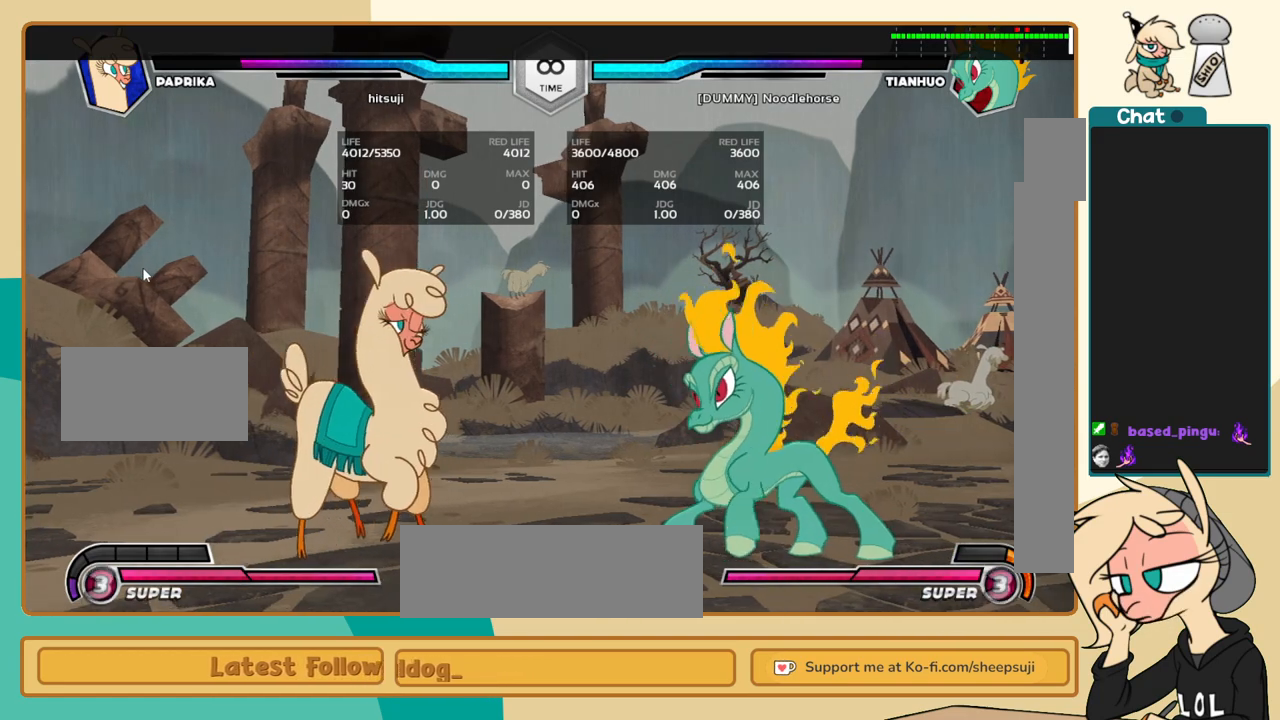
{"keys": ["j", "k"], "events": [[50, "k", "down"]]}
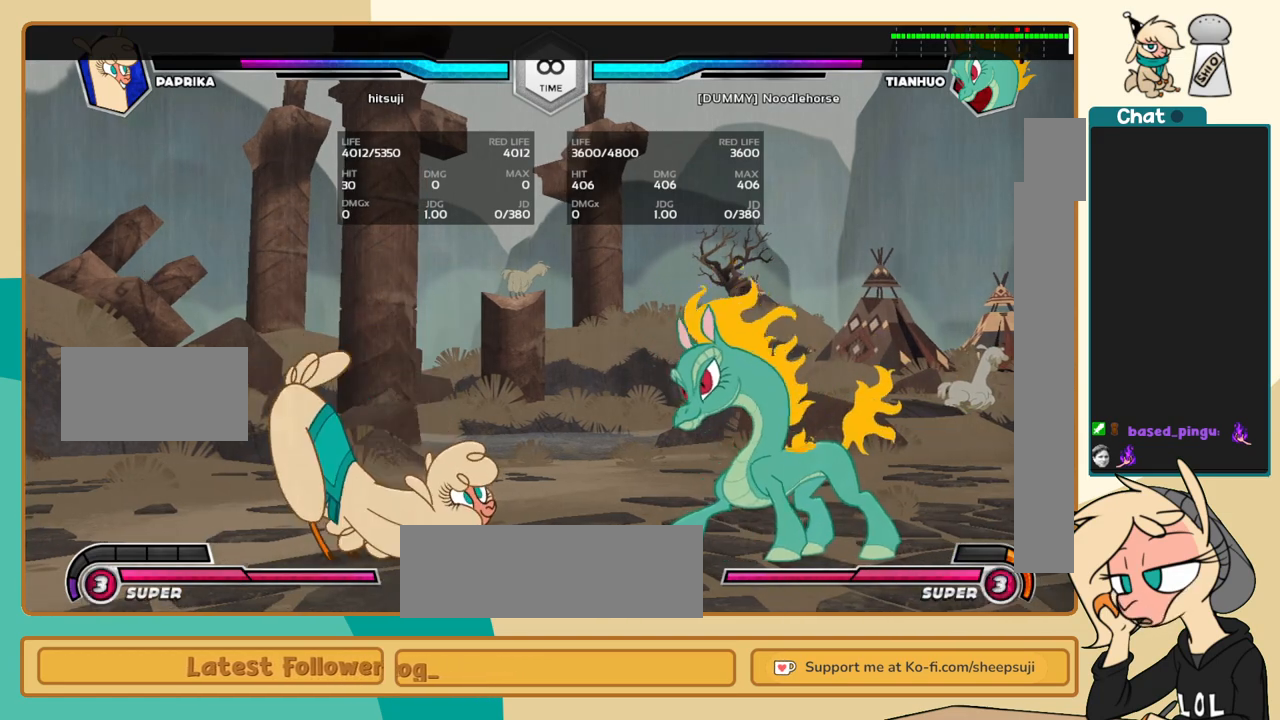
{"keys": ["j"], "events": [[17, "l", "down"], [67, "j", "up"], [67, "k", "up"], [117, "a", "down"], [167, "a", "up"], [167, "l", "up"], [200, "j", "down"]]}
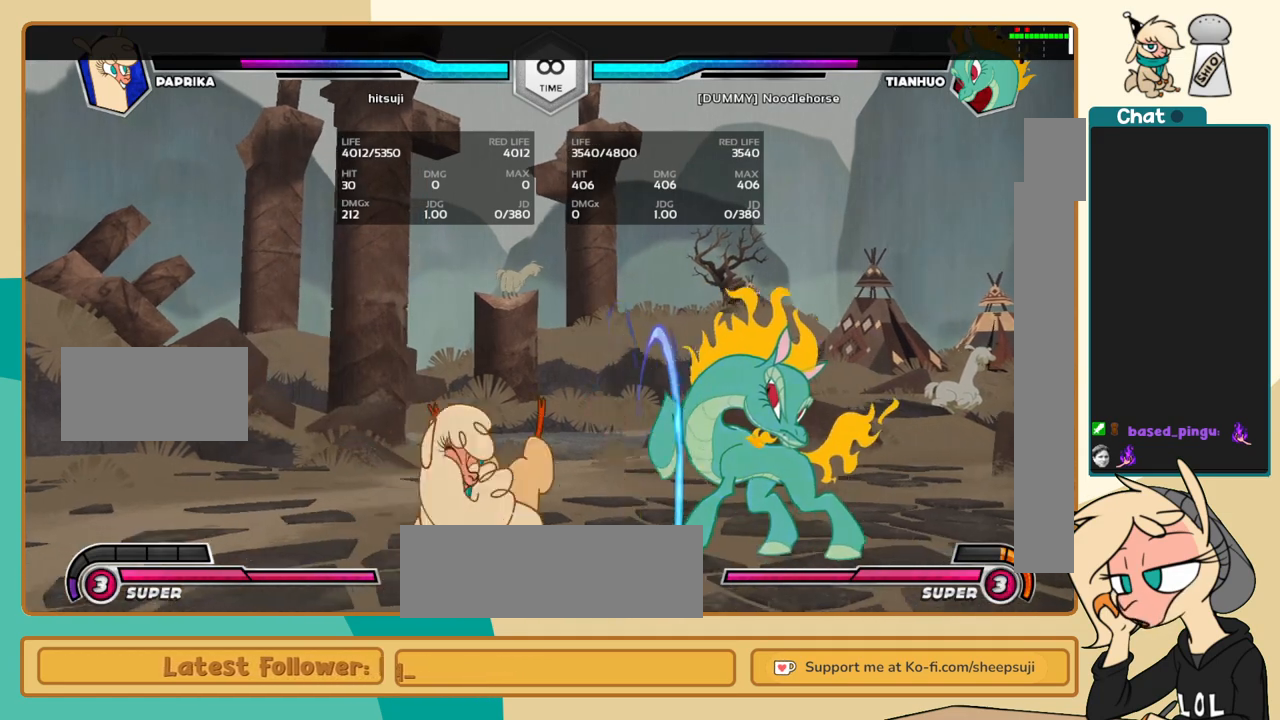
{"keys": ["j"], "events": [[317, "a", "down"], [367, "a", "up"]]}
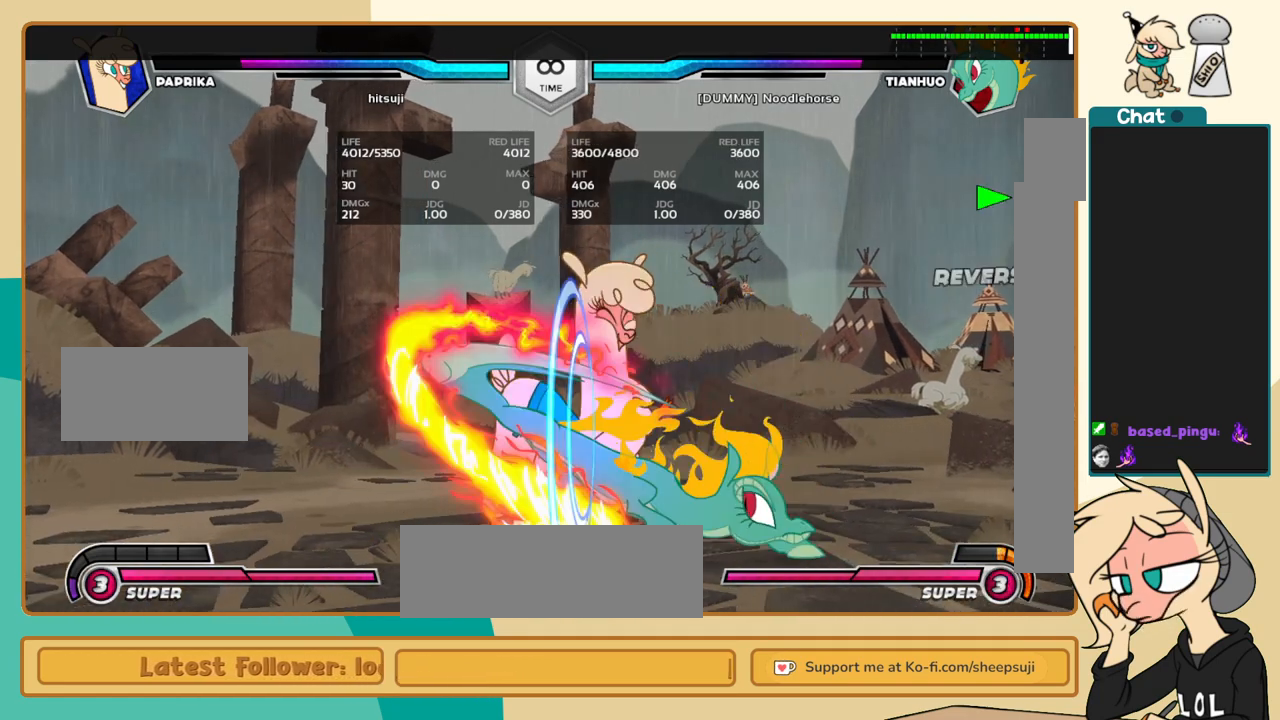
{"keys": ["j"], "events": []}
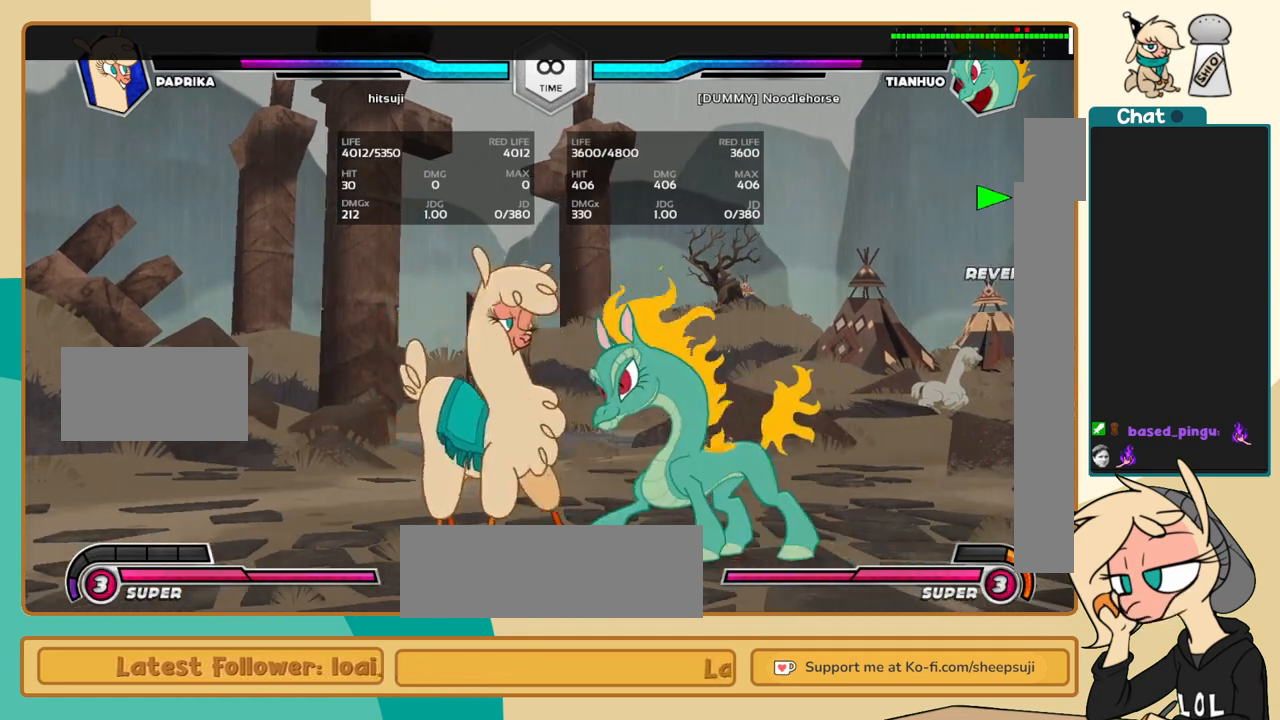
{"keys": ["j", "k"], "events": [[67, "j", "up"], [217, "j", "down"], [350, "k", "down"]]}
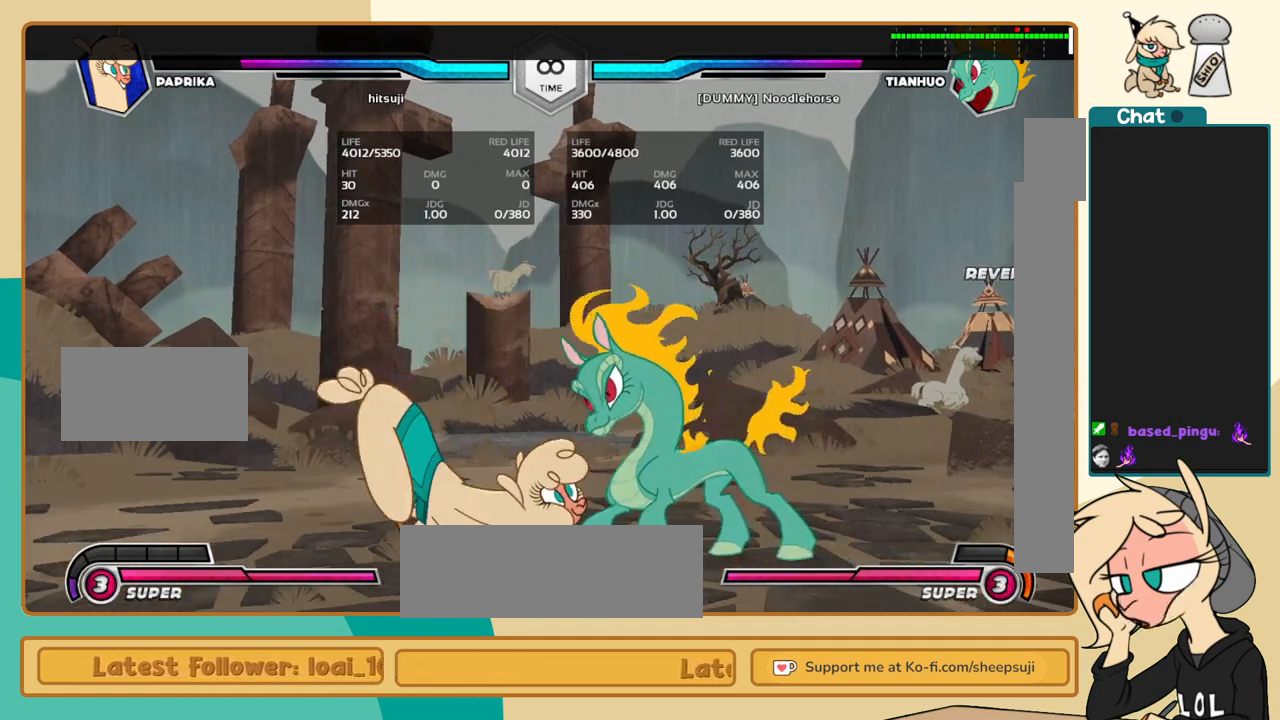
{"keys": [], "events": [[417, "j", "up"], [417, "l", "down"], [467, "a", "down"], [467, "k", "up"], [500, "a", "up"], [500, "l", "up"]]}
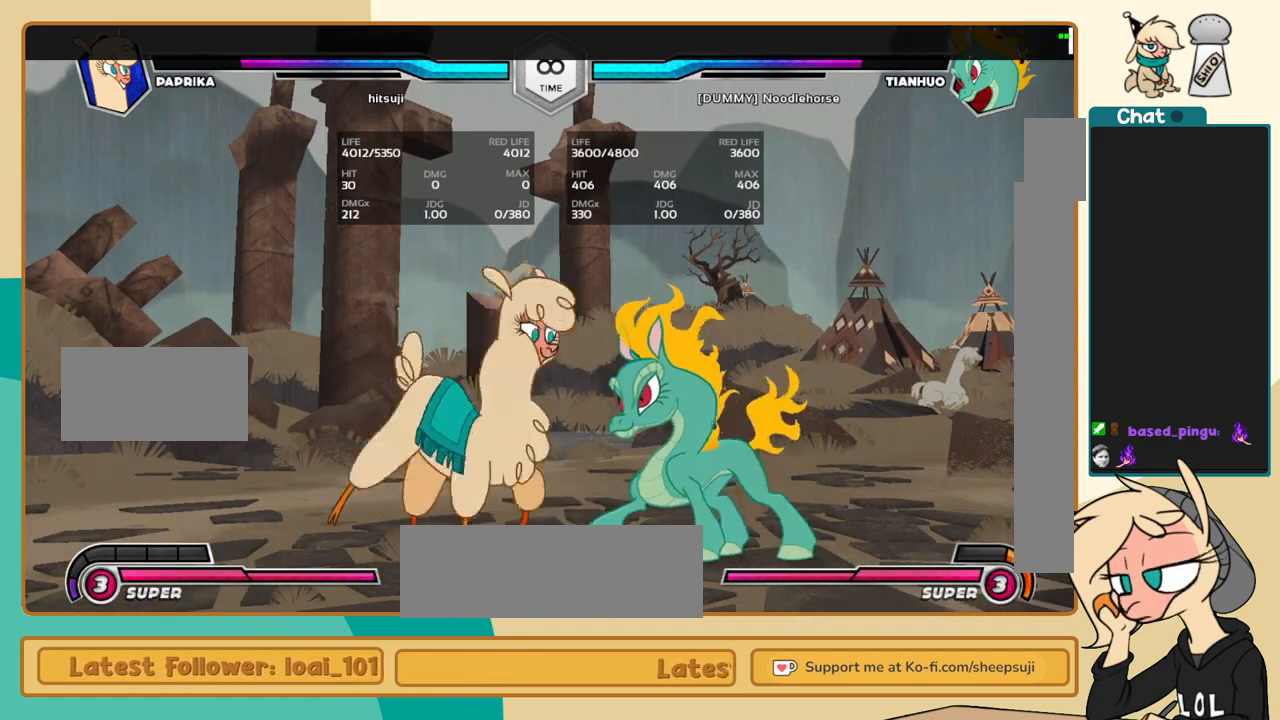
{"keys": ["j"], "events": [[50, "j", "down"]]}
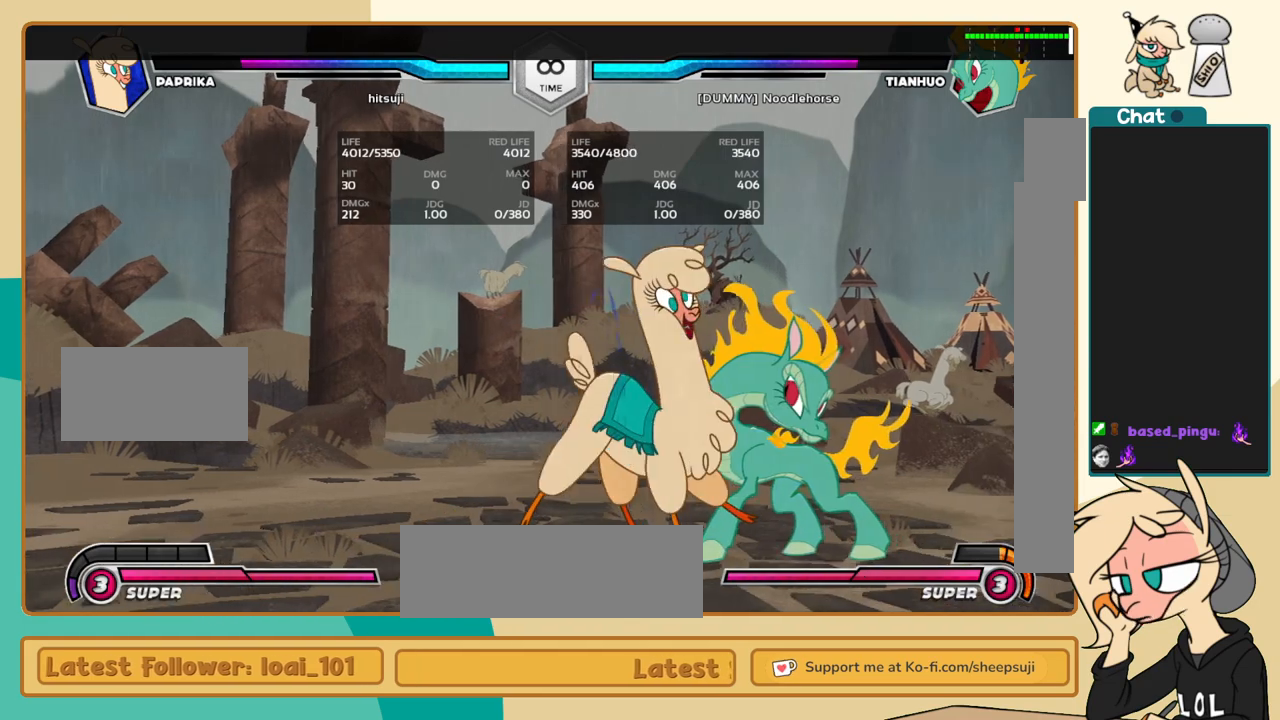
{"keys": ["j"], "events": [[200, "a", "down"], [250, "a", "up"]]}
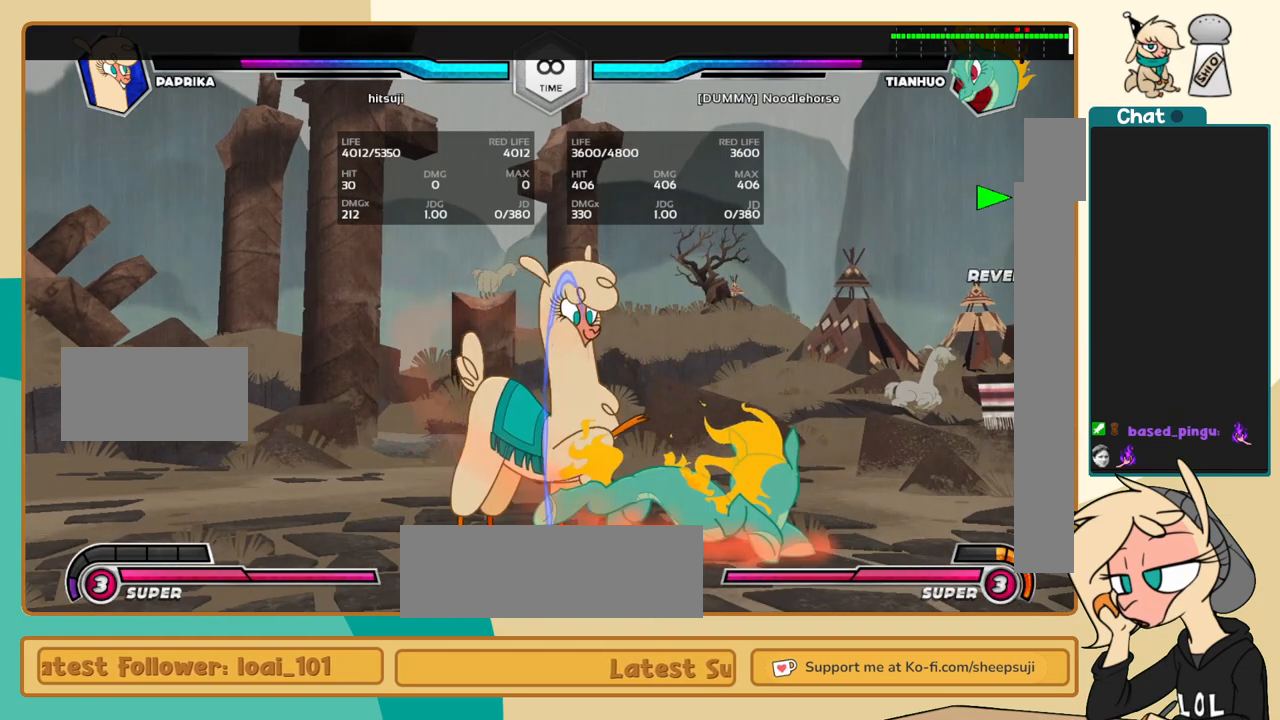
{"keys": [], "events": [[317, "j", "up"]]}
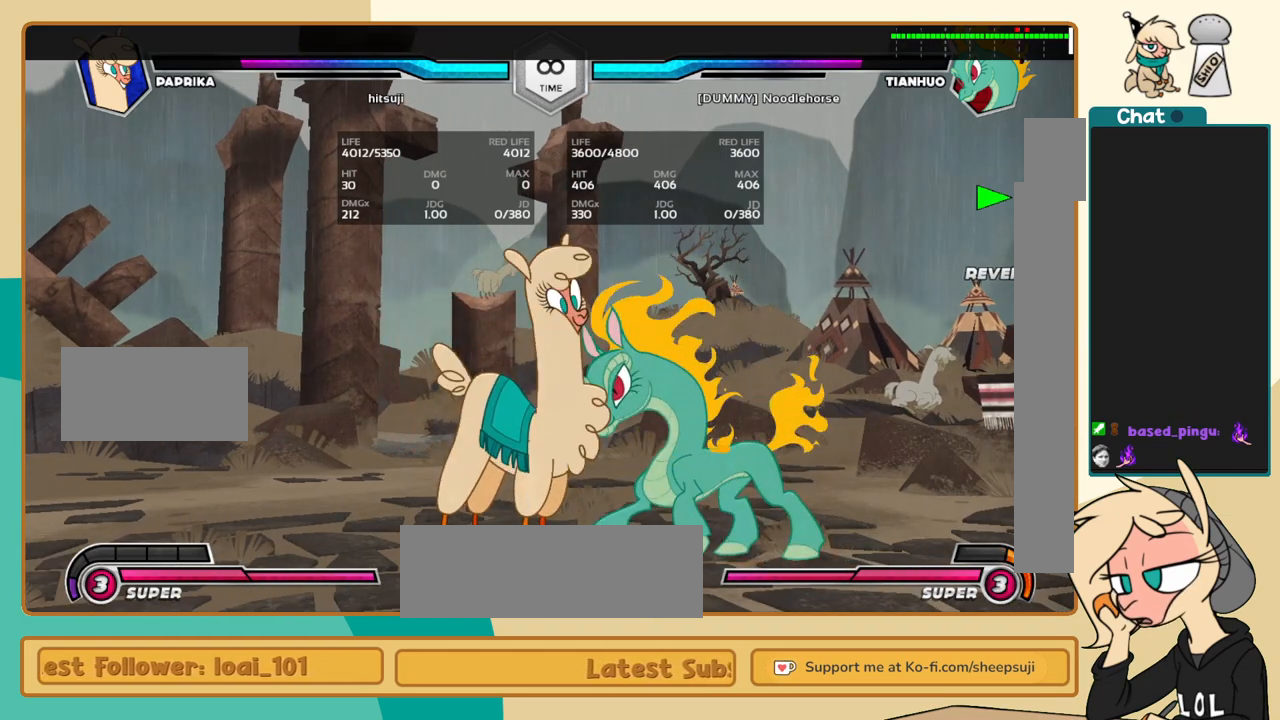
{"keys": ["j"], "events": [[483, "j", "down"]]}
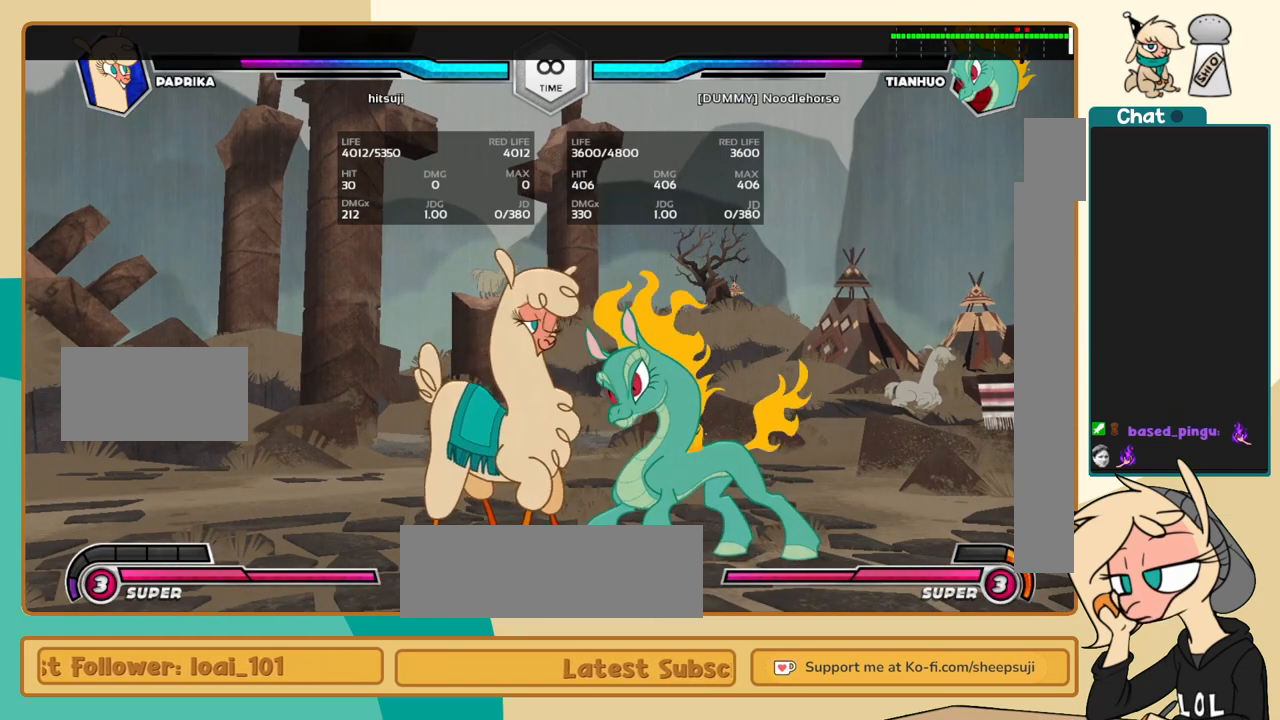
{"keys": ["j", "k"], "events": [[67, "k", "down"]]}
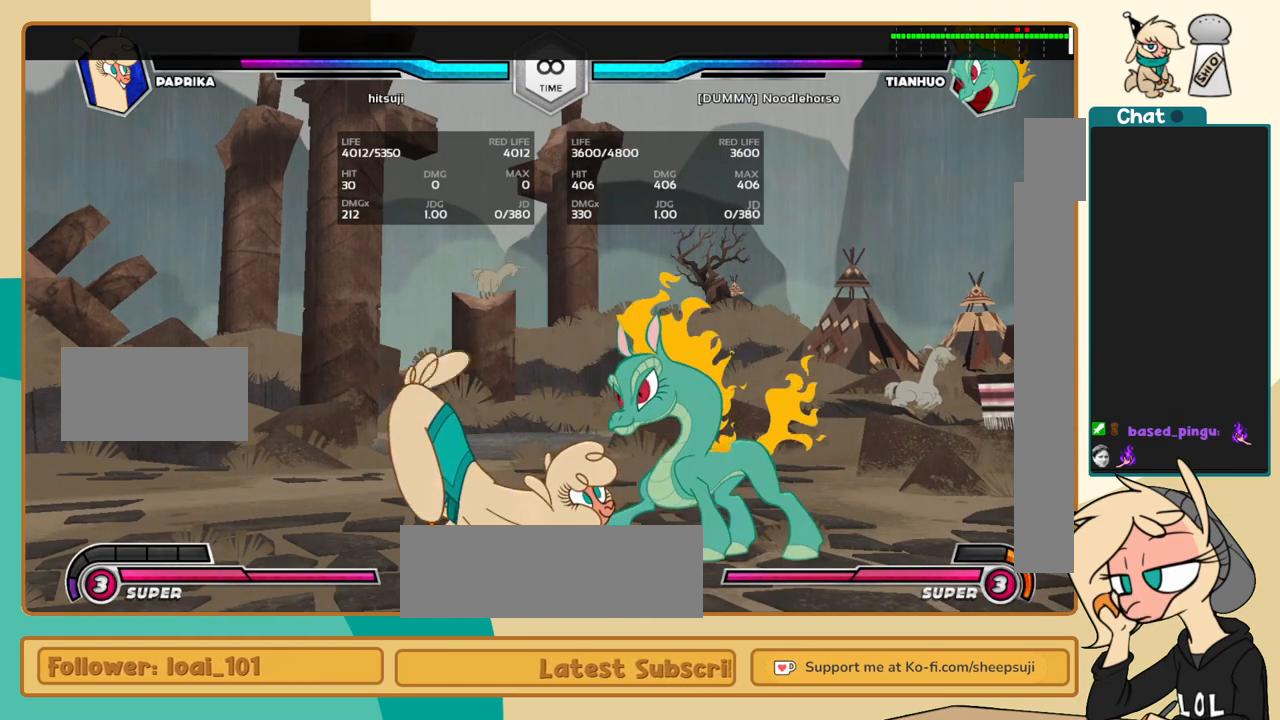
{"keys": ["j"], "events": [[133, "l", "down"], [183, "j", "up"], [233, "a", "down"], [233, "k", "up"], [267, "l", "up"], [317, "a", "up"], [317, "j", "down"]]}
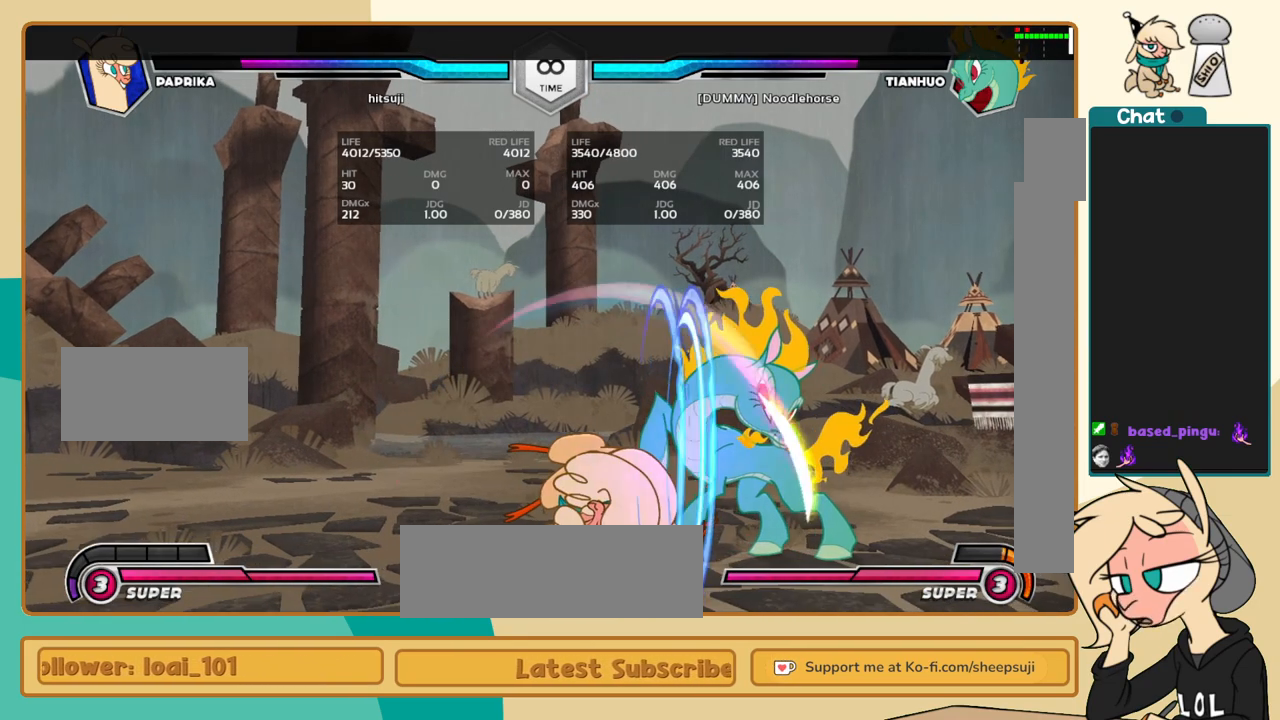
{"keys": ["a", "j"], "events": [[433, "a", "down"]]}
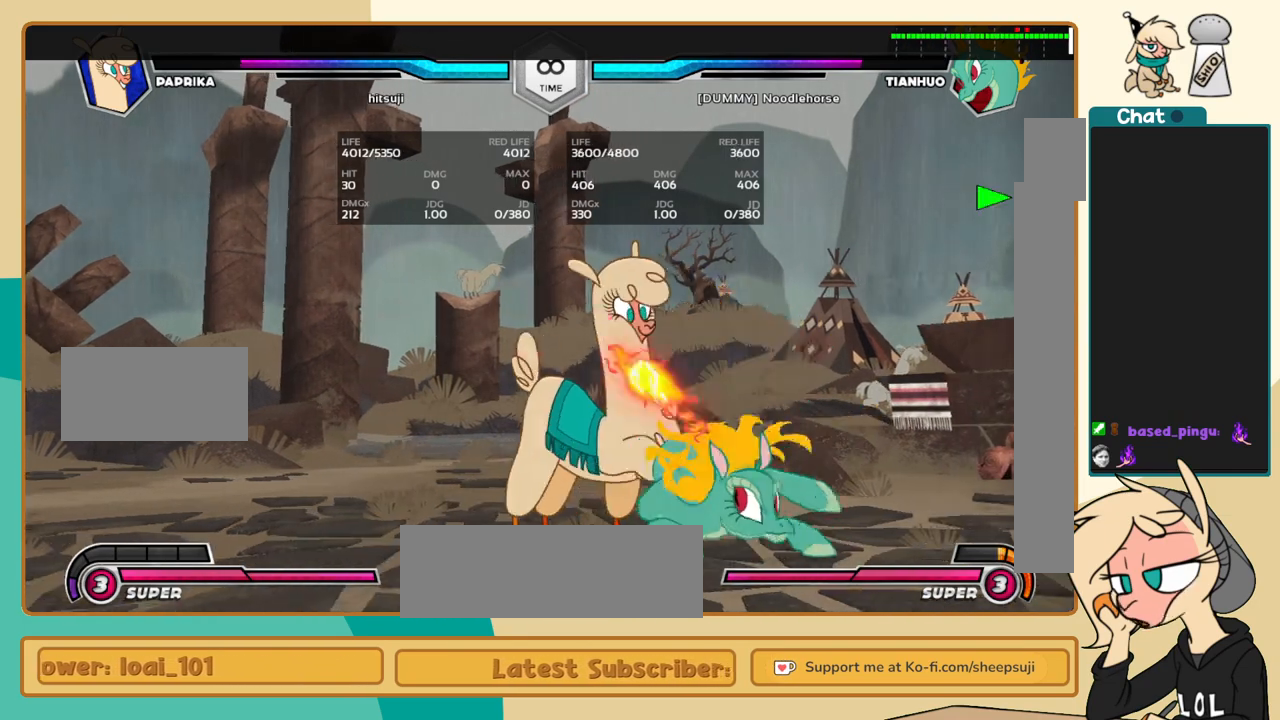
{"keys": ["j"], "events": [[17, "a", "up"]]}